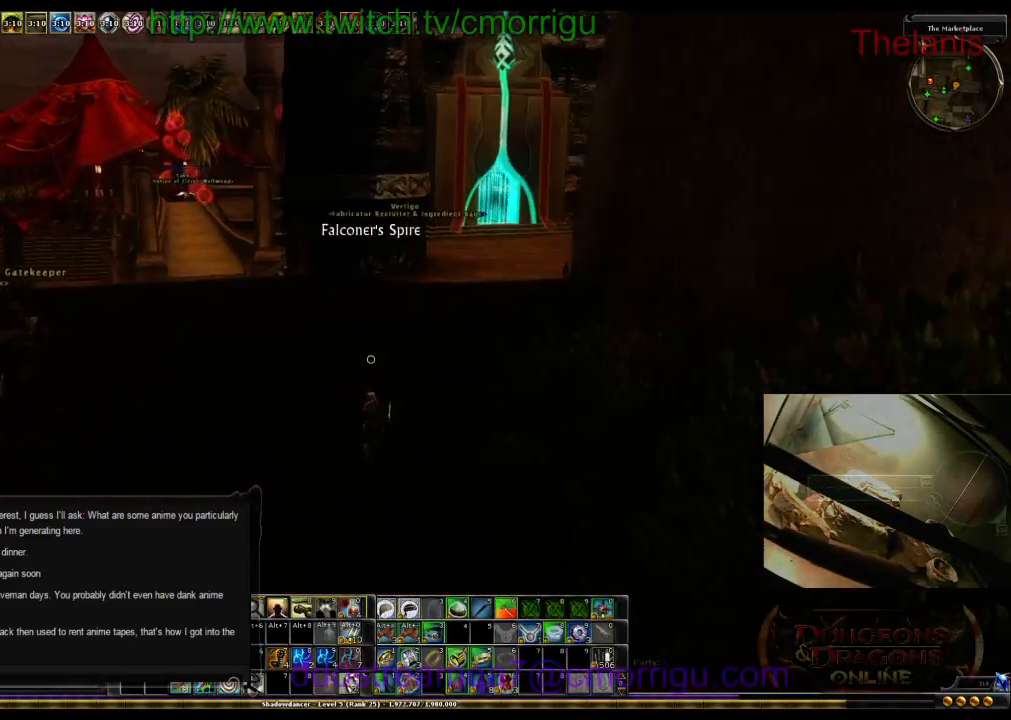
Gameplay with keyboard; each line is a JSON object with the keys held at the frame after it. "events" lists presses ("down") and releases ("up") of ".", "/", "0", "1", "2", "3", "4", "5", "6", "7", "8", "9", "a", "b", "backslash", "backspace", "c", "caps_lock", "comma", "ctrl_l", "ctrl_r", "d", "e", "equals", "escape", "f", "f1", "f10", "f11", "f12", "f2", "f3", "f4", "f5", "f6", "f7", "f8", "f9", "g", "h", "i", "j", "k", "l", "lbracket", "m", "minus", "n", "o", "p", "q", "quote", "r", "rbracket", "return", "s", "semicolon", "shift_l", "shift_r", "space", "t", "tab", "tilde", "u", "v", "w", "x", "y" and "z" between this image and that frame as [ms after this image, input, new state], when the widget could be followed in between. No other keys are recorded. Mouse input is not recorded.
{"keys": ["w"], "events": []}
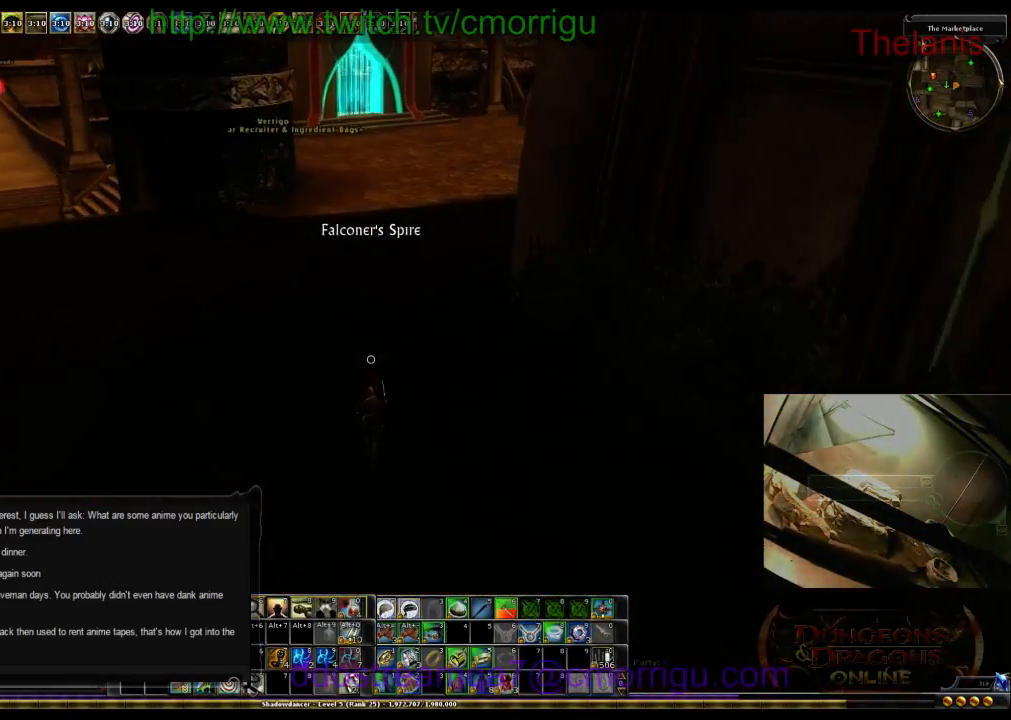
{"keys": ["w"], "events": []}
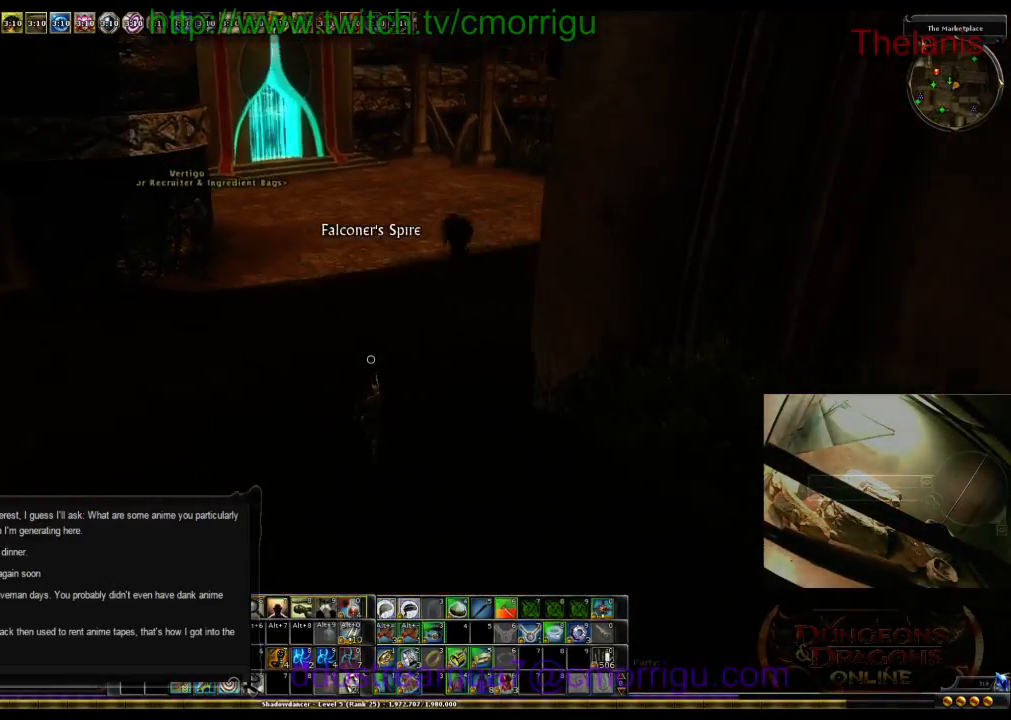
{"keys": ["w"], "events": []}
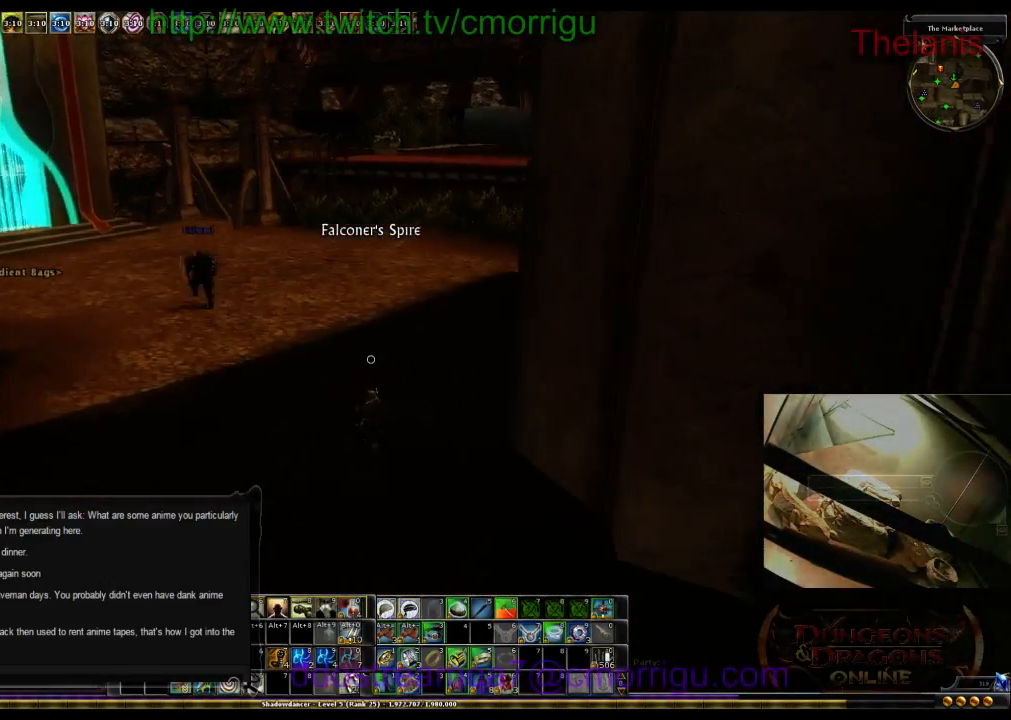
{"keys": ["w"], "events": [[134, "a", "down"], [467, "a", "up"]]}
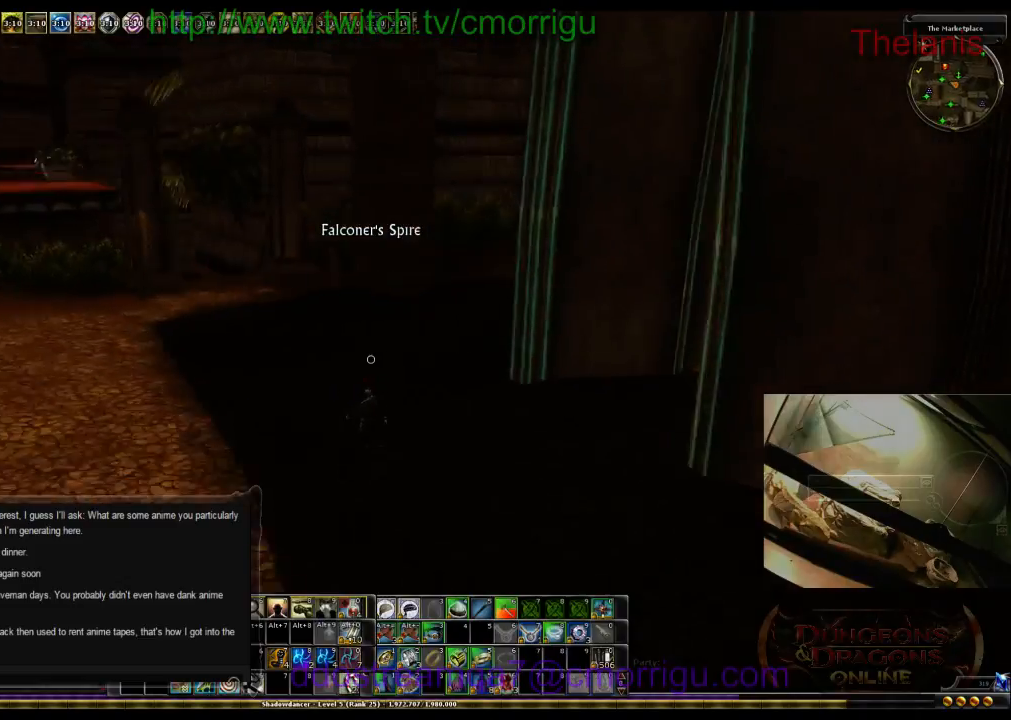
{"keys": ["d", "w"], "events": [[334, "d", "down"]]}
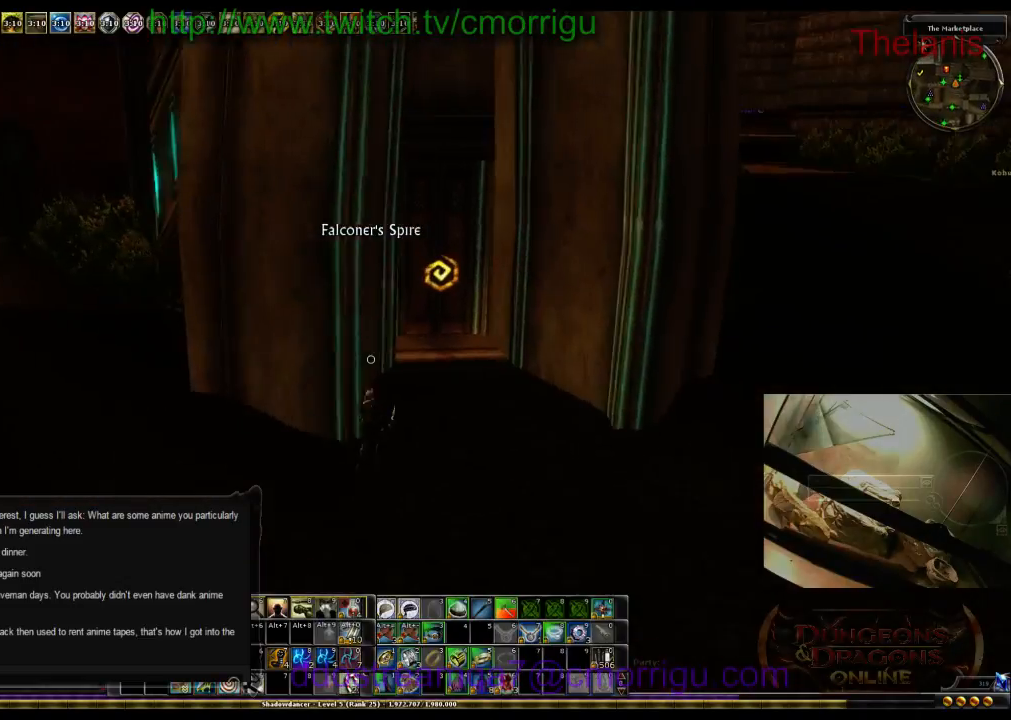
{"keys": [], "events": [[167, "d", "up"], [434, "w", "up"]]}
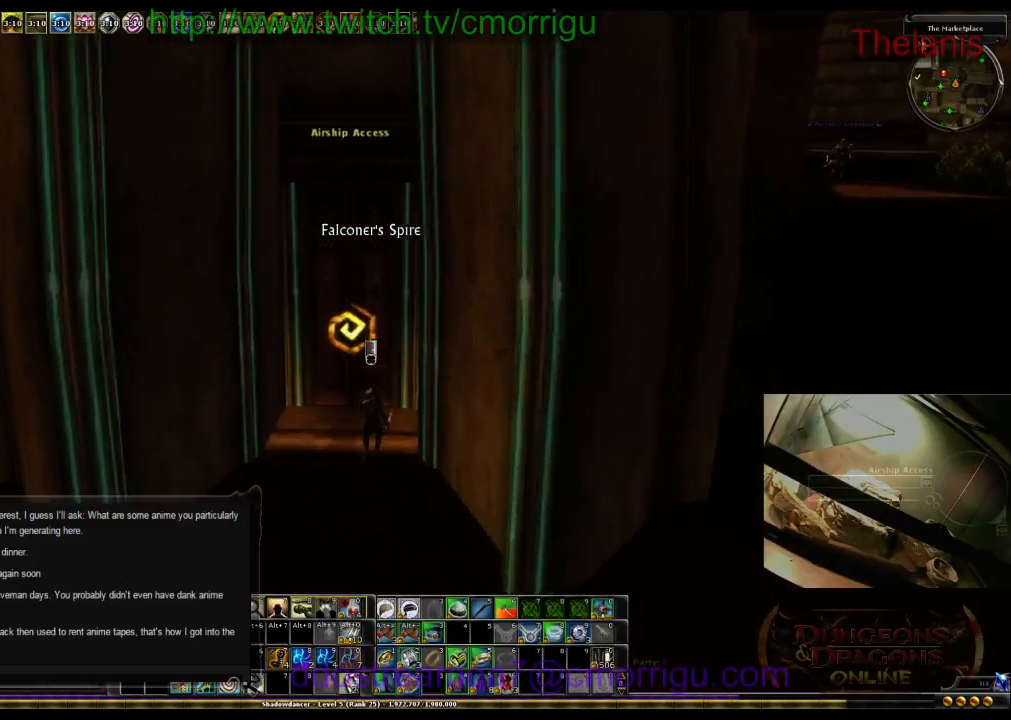
{"keys": [], "events": []}
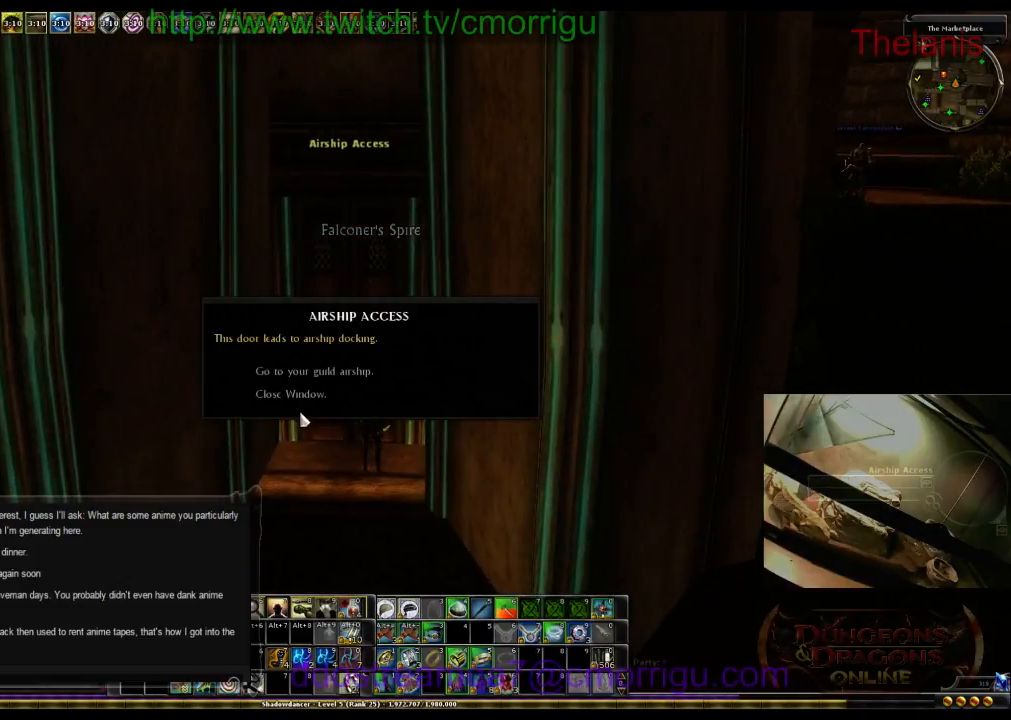
{"keys": [], "events": []}
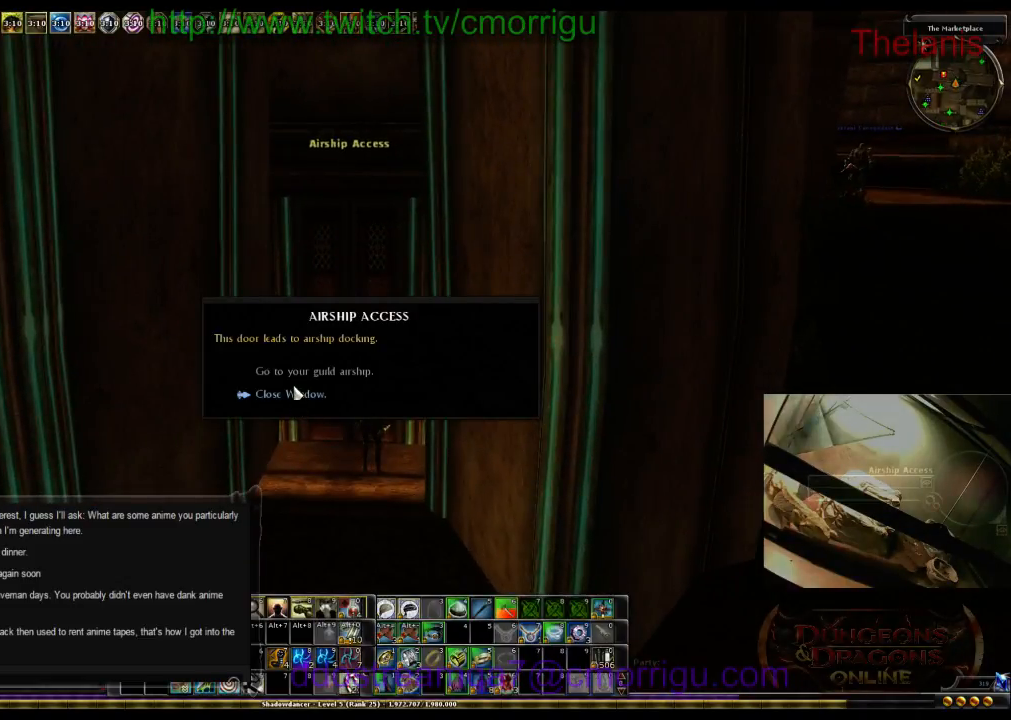
{"keys": [], "events": []}
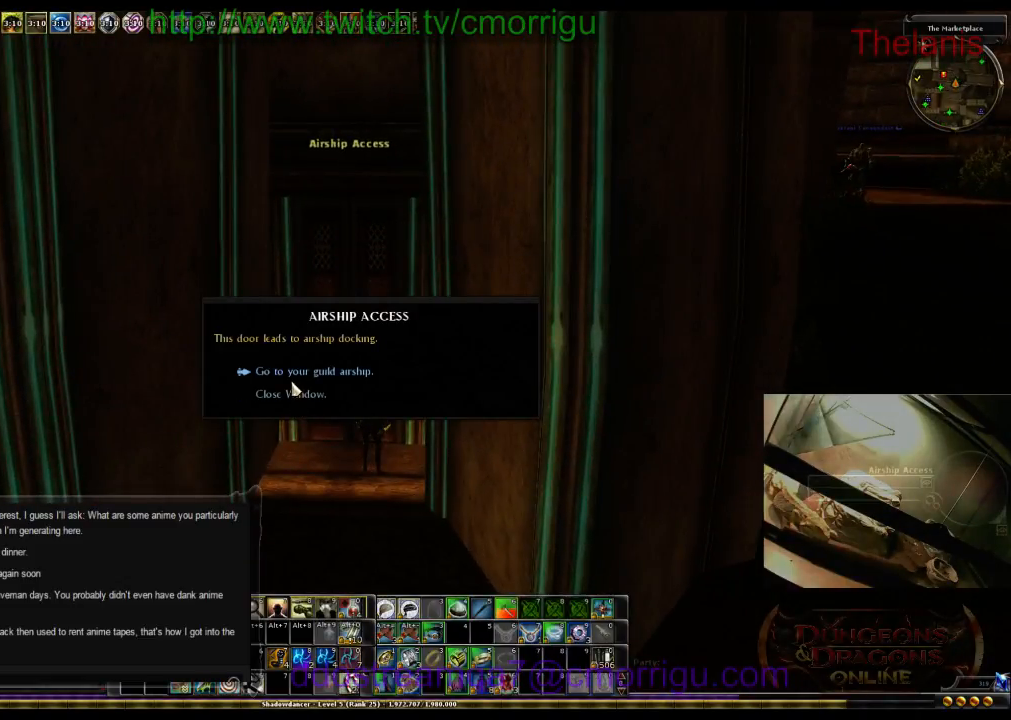
{"keys": [], "events": []}
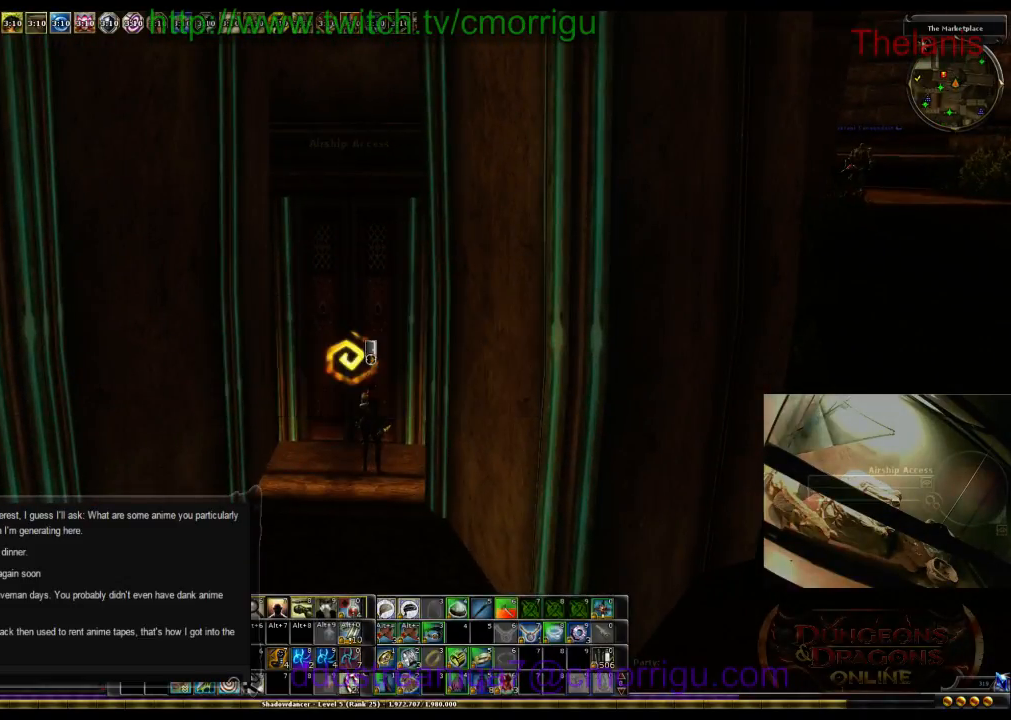
{"keys": [], "events": []}